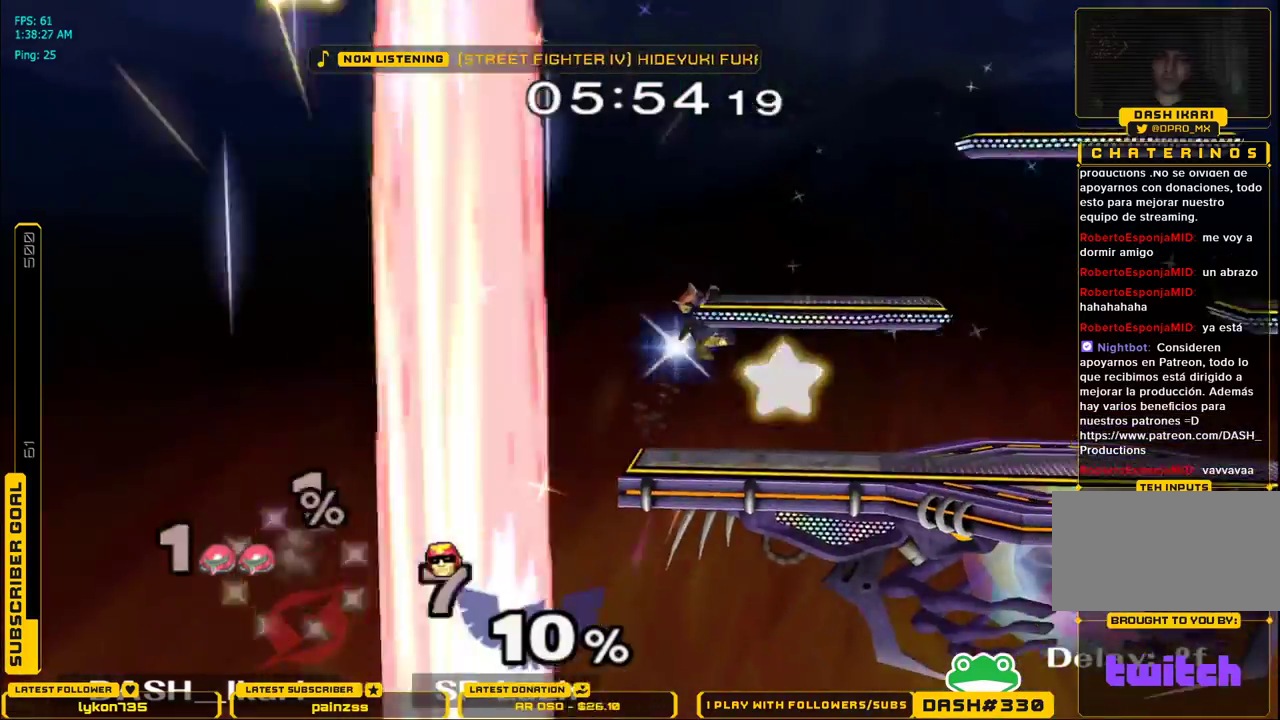
Gameplay with a controller (Nintendo layout); each line is a JSON object with the inputs held at the frame after it. "events" lists button and stick changes between this image and that frame as [ms after this image, input, new state], when the widget could be followed in between. Not read: L3 R3.
{"buttons": [], "left_stick": "center", "right_stick": "center", "events": []}
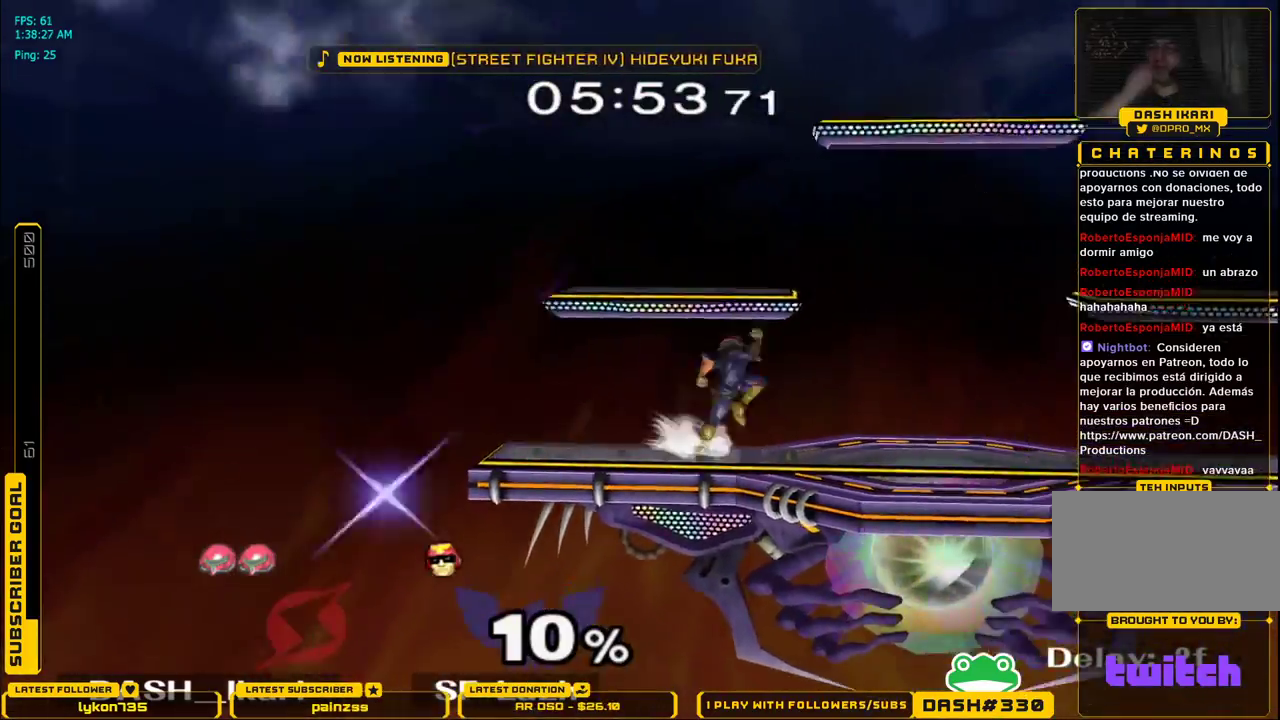
{"buttons": [], "left_stick": "center", "right_stick": "center", "events": []}
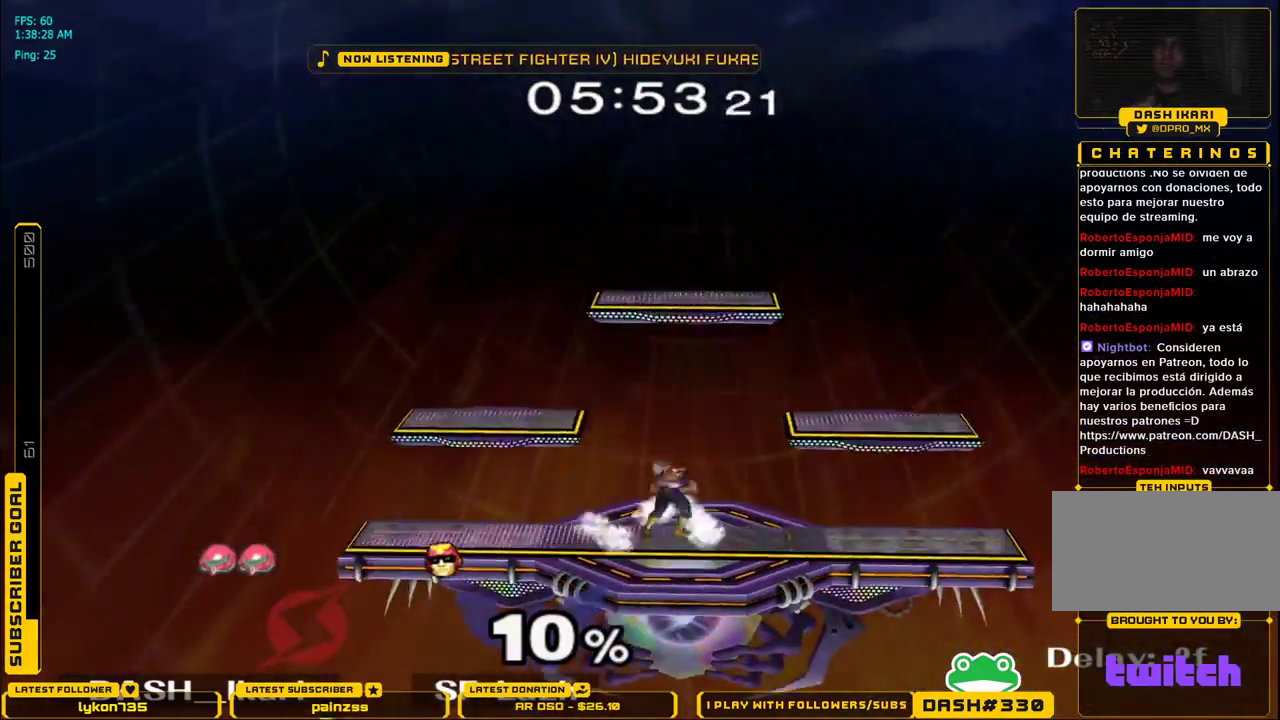
{"buttons": [], "left_stick": "center", "right_stick": "center", "events": []}
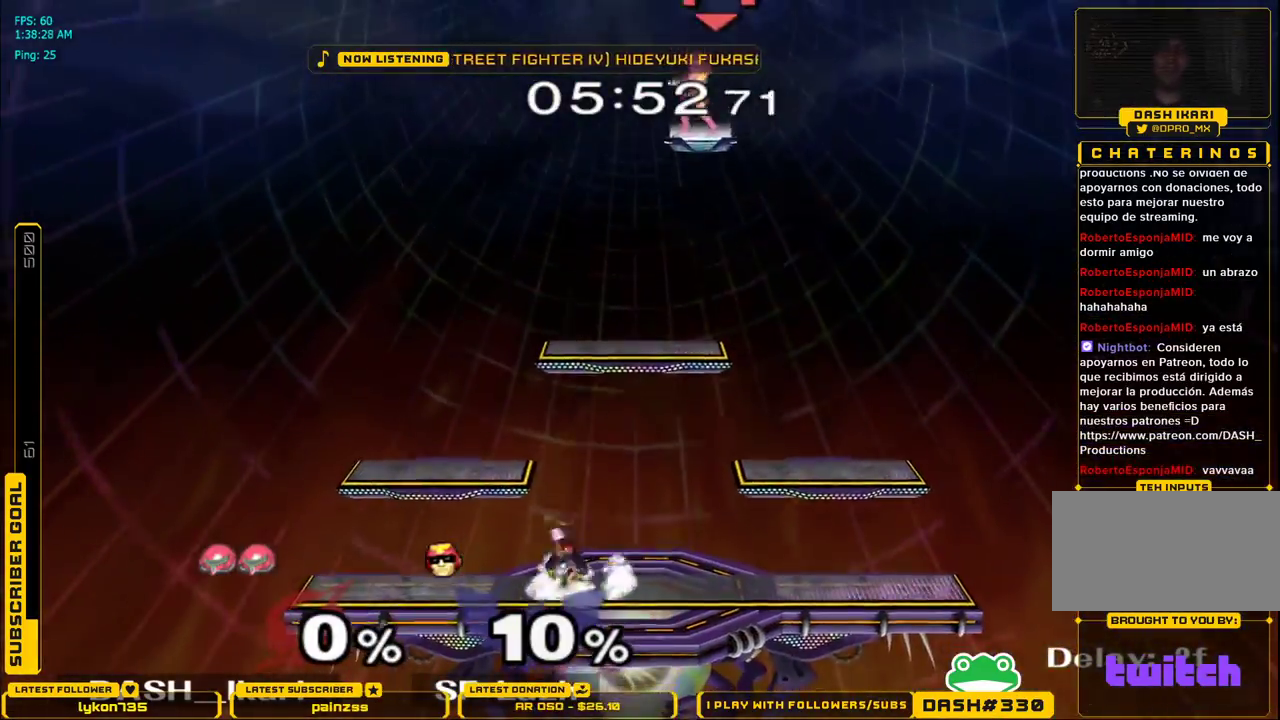
{"buttons": [], "left_stick": "down", "right_stick": "center", "events": [[483, "left_stick", "down"]]}
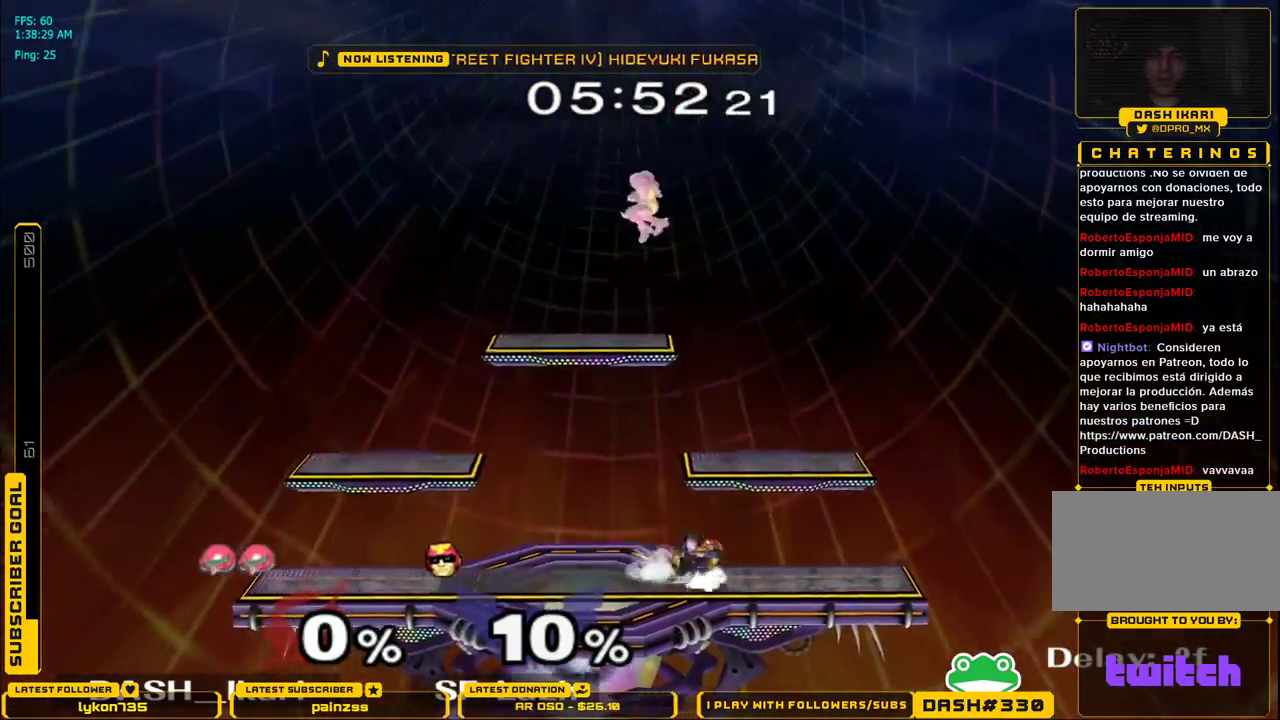
{"buttons": [], "left_stick": "left", "right_stick": "center", "events": [[317, "left_stick", "center"], [383, "left_stick", "left"], [400, "B", "down"], [500, "B", "up"]]}
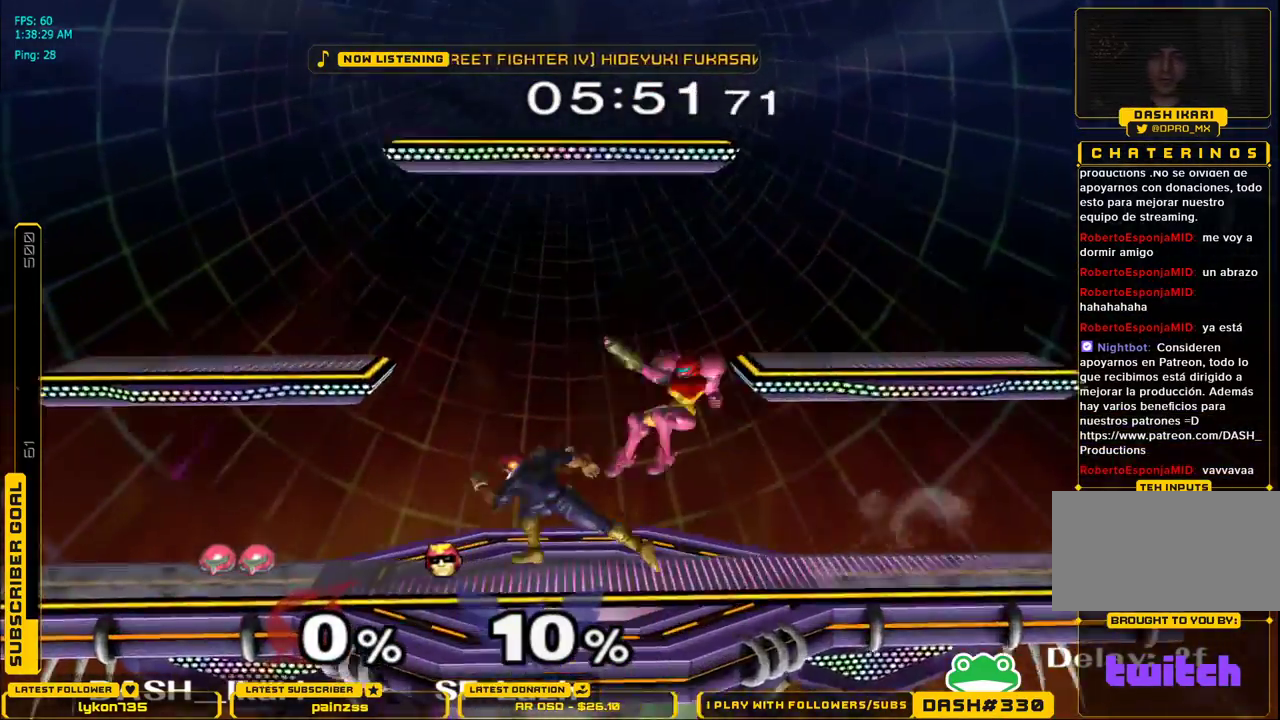
{"buttons": ["L1"], "left_stick": "left", "right_stick": "center", "events": [[67, "left_stick", "center"], [317, "left_stick", "left"], [350, "X", "down"], [383, "X", "up"], [417, "L1", "down"]]}
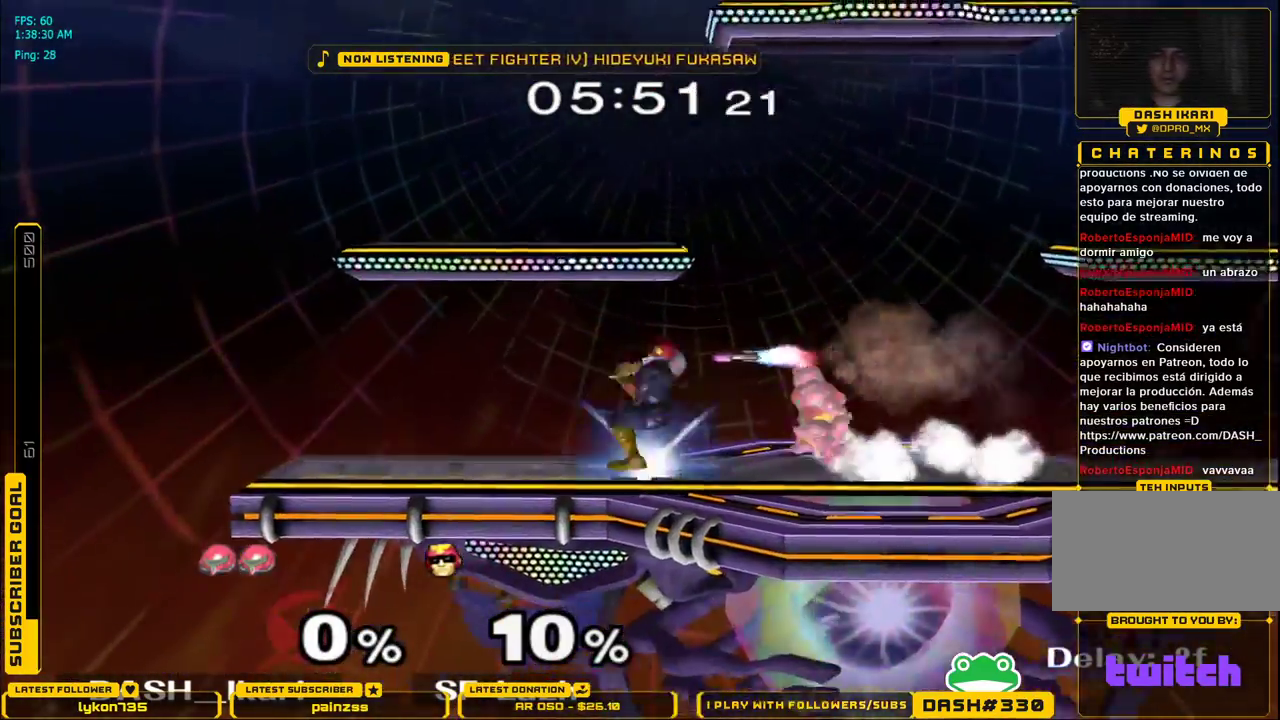
{"buttons": ["L1"], "left_stick": "down-right", "right_stick": "center", "events": [[17, "L1", "up"], [17, "left_stick", "up"], [83, "left_stick", "up-right"], [100, "A", "down"], [150, "A", "up"], [200, "A", "down"], [250, "A", "up"], [450, "L1", "down"], [467, "left_stick", "down-right"]]}
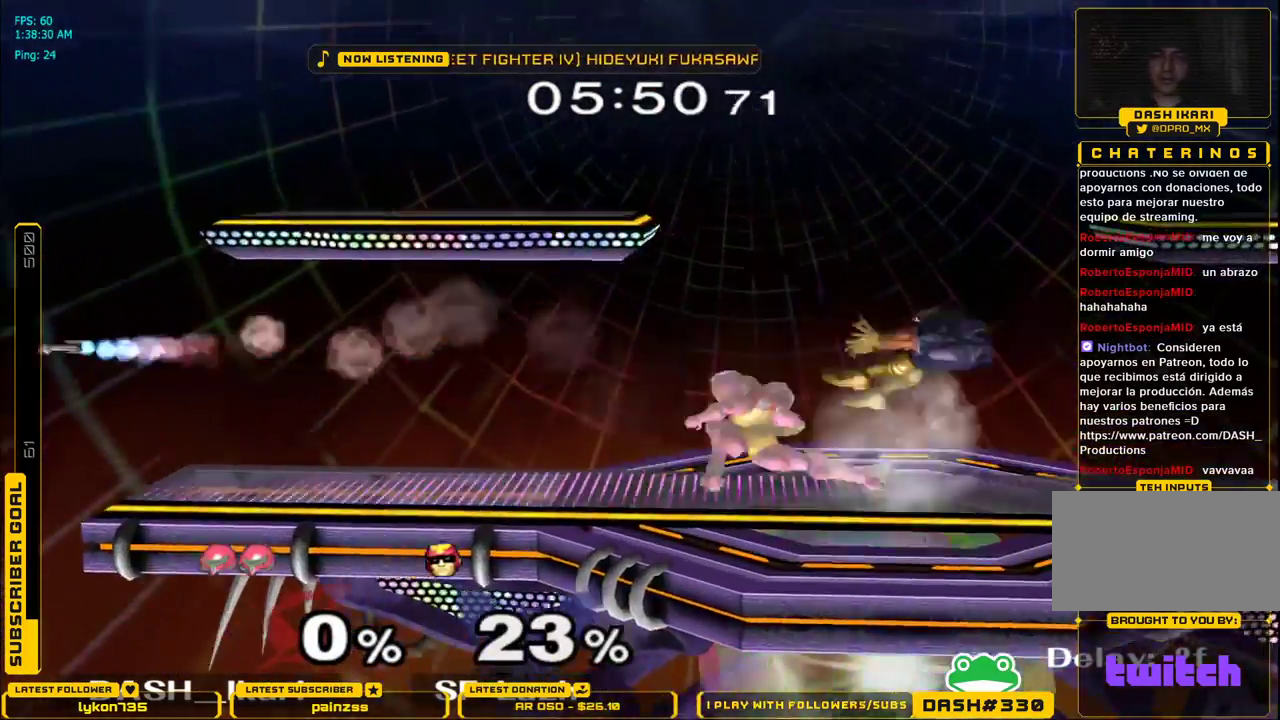
{"buttons": [], "left_stick": "right", "right_stick": "center", "events": [[50, "L1", "up"], [67, "left_stick", "center"], [267, "left_stick", "right"], [350, "A", "down"], [400, "A", "up"]]}
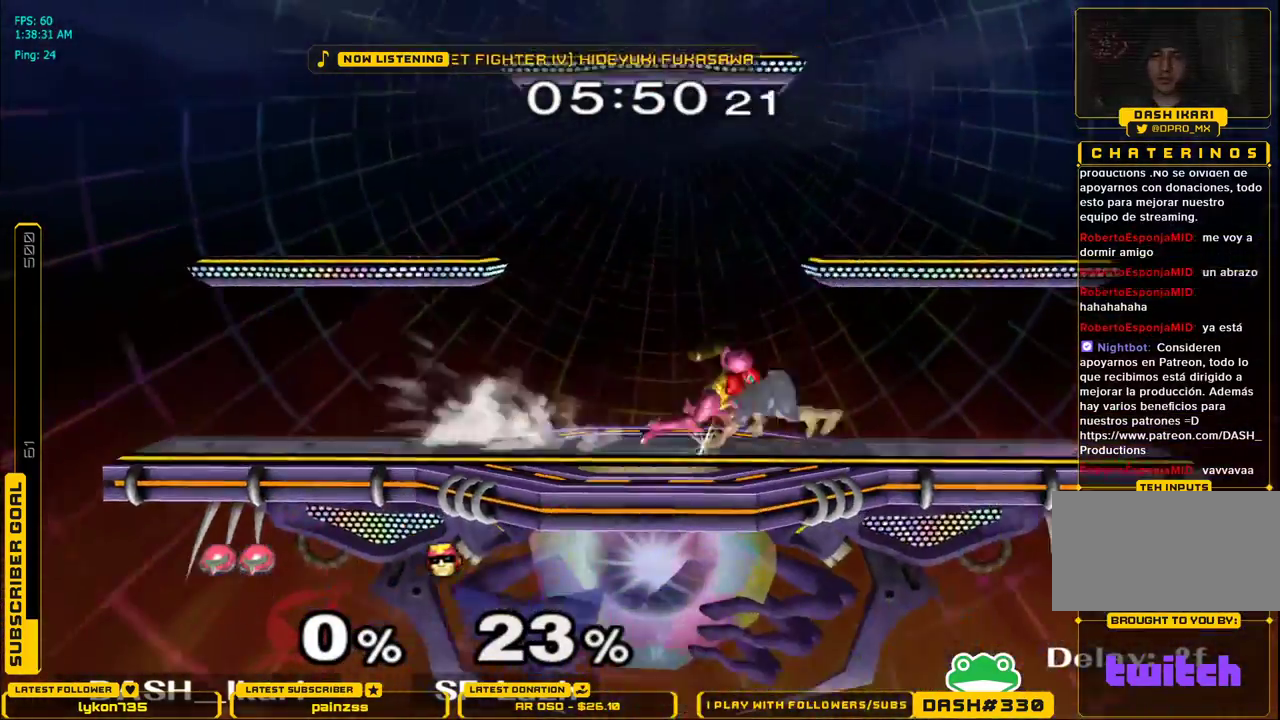
{"buttons": [], "left_stick": "center", "right_stick": "center", "events": [[83, "A", "down"], [200, "A", "up"], [250, "left_stick", "center"], [317, "left_stick", "right"], [433, "left_stick", "center"]]}
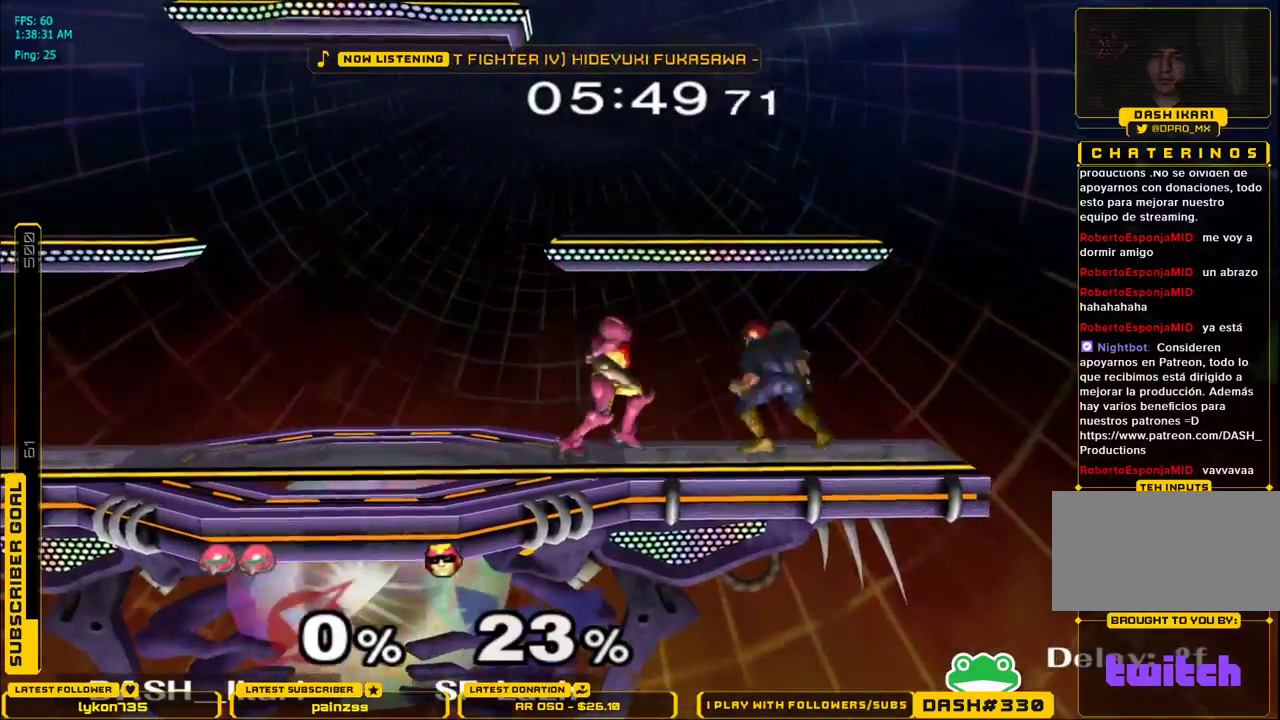
{"buttons": [], "left_stick": "up", "right_stick": "center", "events": [[17, "A", "down"], [100, "A", "up"], [283, "left_stick", "up"], [400, "A", "down"], [433, "A", "up"]]}
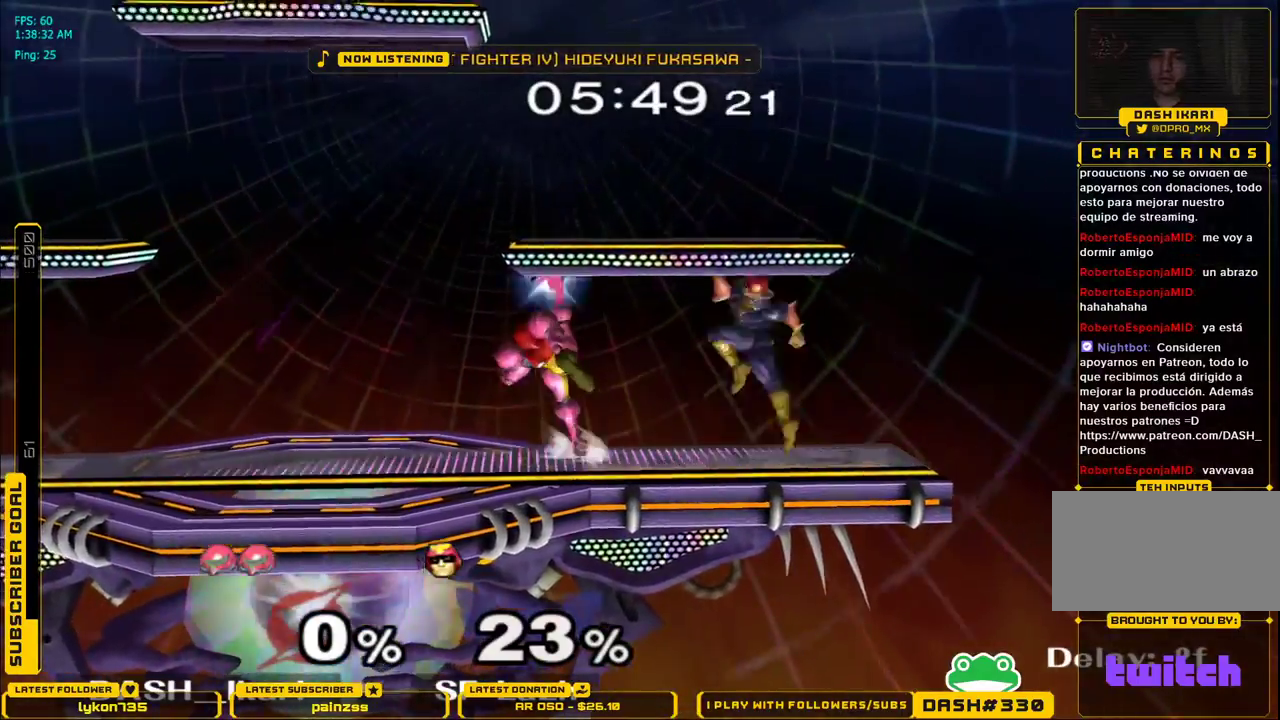
{"buttons": [], "left_stick": "center", "right_stick": "center", "events": [[250, "left_stick", "down"], [267, "L1", "down"], [367, "L1", "up"], [417, "left_stick", "center"]]}
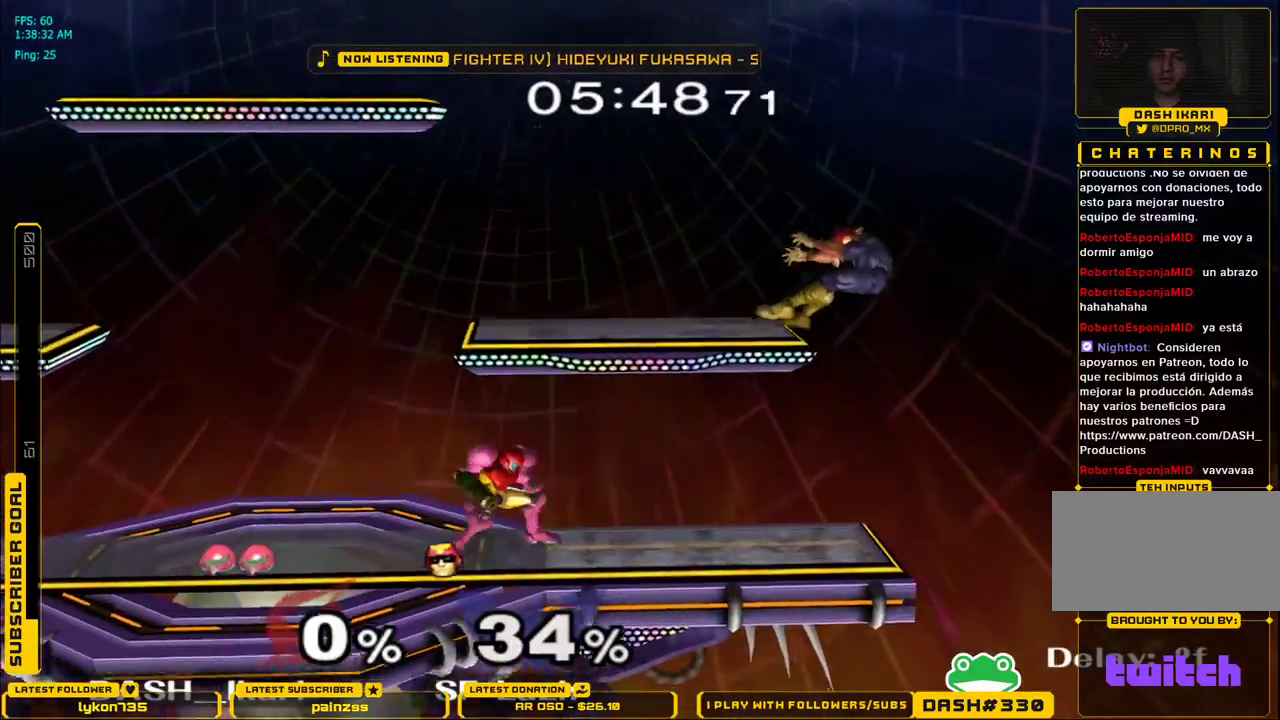
{"buttons": ["A"], "left_stick": "up", "right_stick": "center", "events": [[50, "left_stick", "right"], [100, "X", "down"], [133, "X", "up"], [183, "L1", "down"], [267, "L1", "up"], [283, "left_stick", "up"], [350, "A", "down"], [400, "A", "up"], [433, "A", "down"]]}
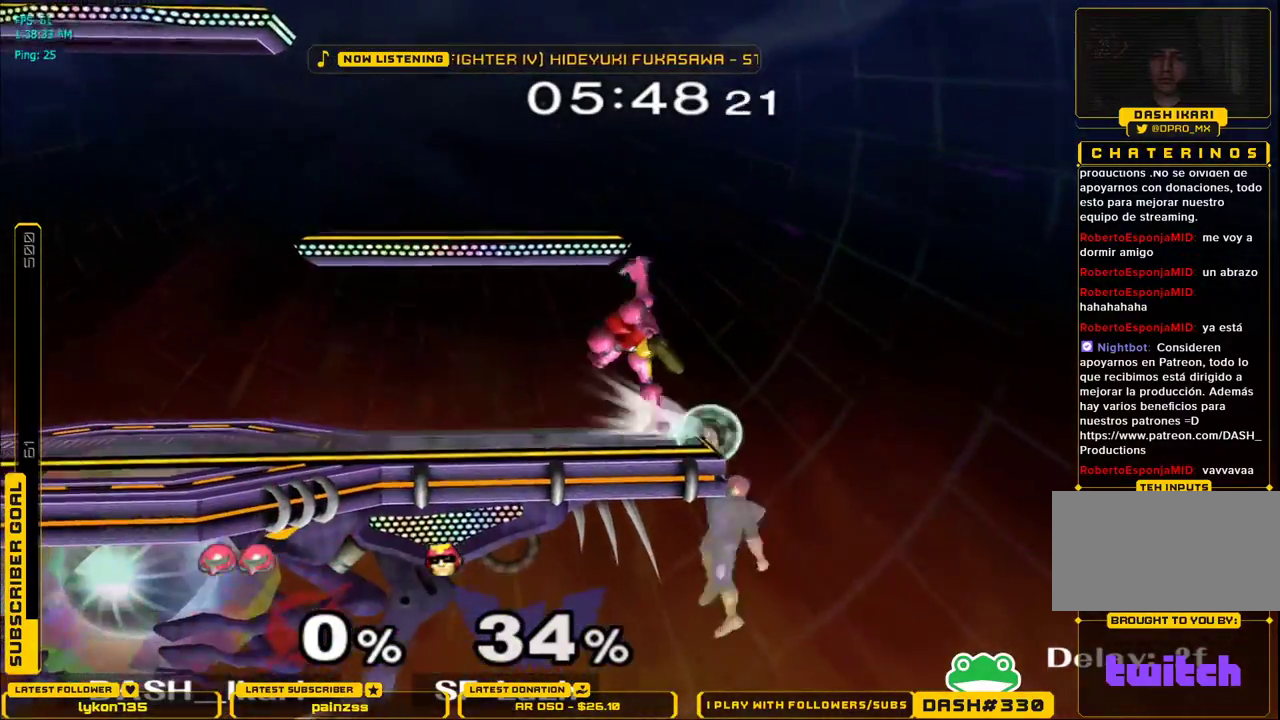
{"buttons": [], "left_stick": "center", "right_stick": "center", "events": [[17, "A", "up"], [233, "left_stick", "down"], [300, "L1", "down"], [383, "L1", "up"], [450, "left_stick", "center"]]}
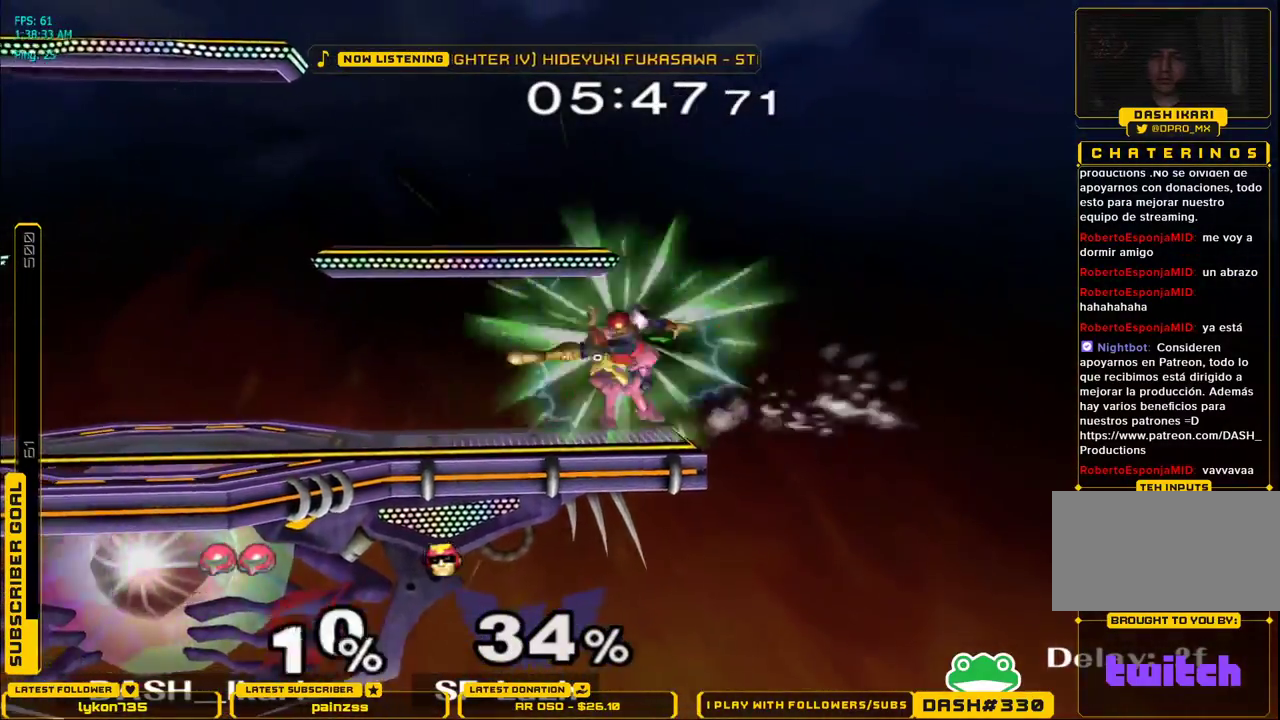
{"buttons": [], "left_stick": "center", "right_stick": "center", "events": [[17, "left_stick", "left"], [67, "X", "down"], [83, "X", "up"], [167, "left_stick", "center"]]}
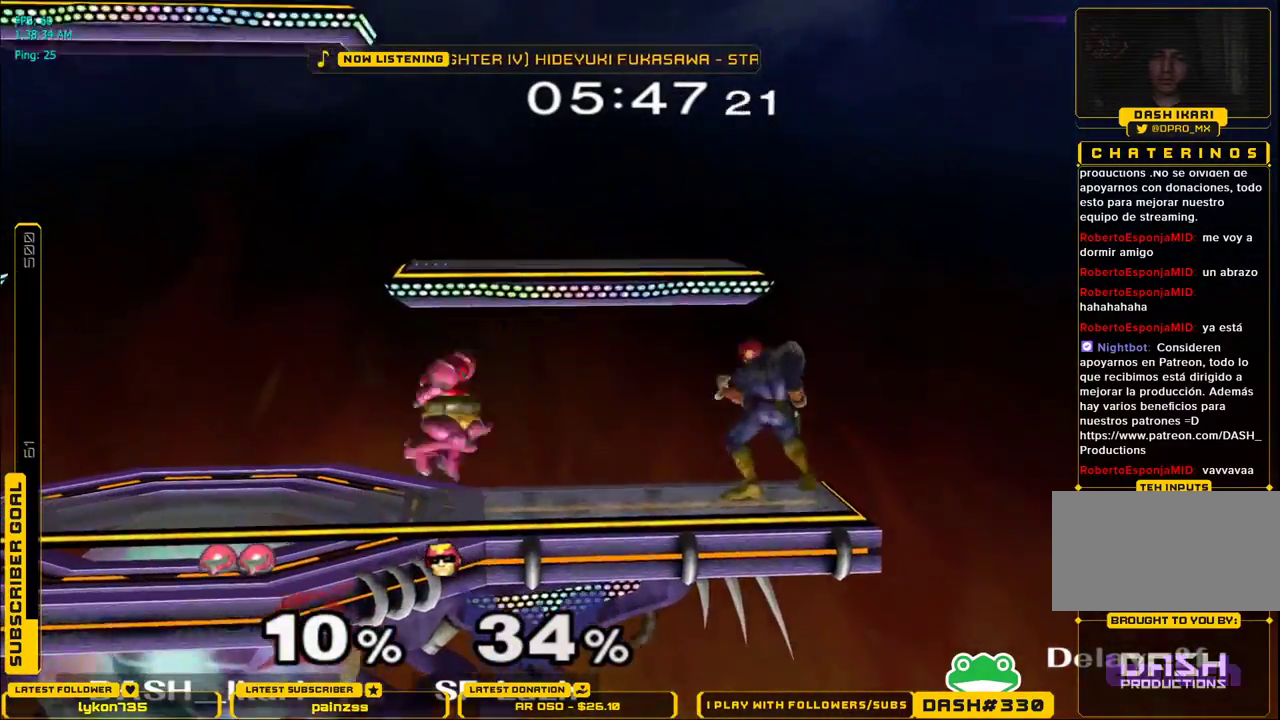
{"buttons": [], "left_stick": "left", "right_stick": "down", "events": [[17, "X", "down"], [50, "left_stick", "left"], [167, "X", "up"], [433, "right_stick", "down"]]}
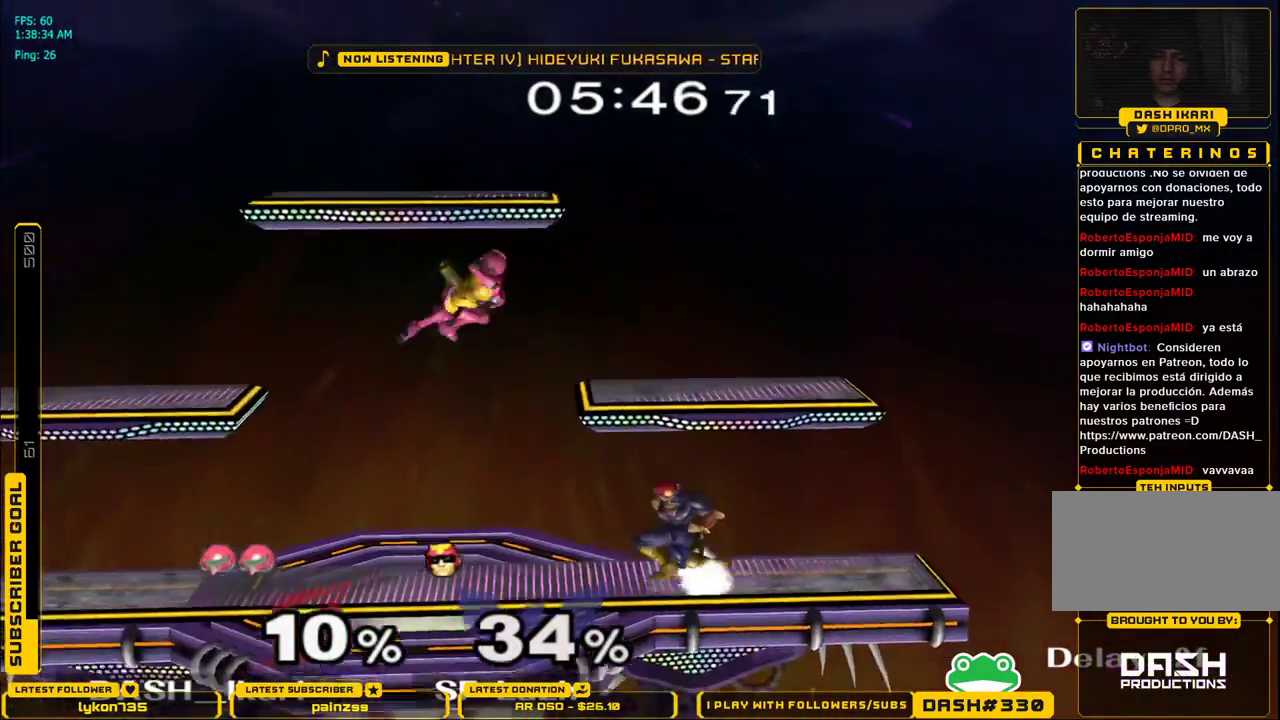
{"buttons": [], "left_stick": "left", "right_stick": "center", "events": [[67, "left_stick", "down"], [200, "right_stick", "center"], [267, "L1", "down"], [350, "L1", "up"], [350, "left_stick", "center"], [450, "left_stick", "left"]]}
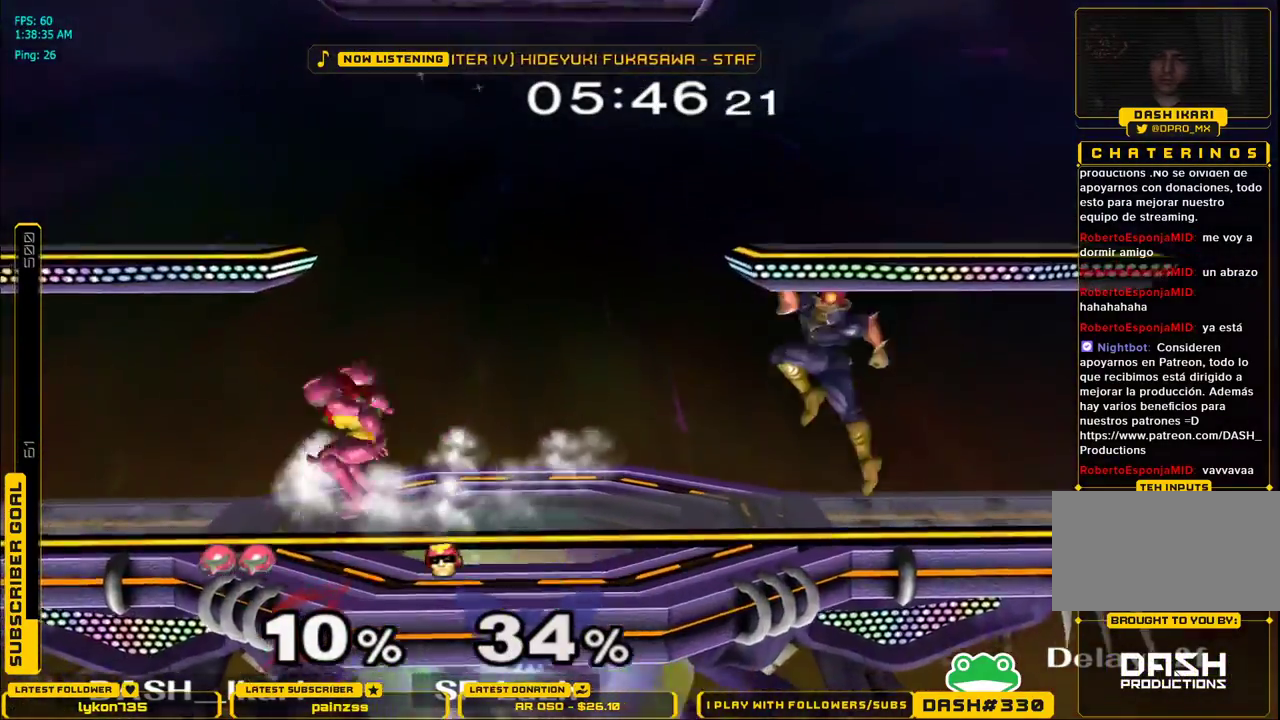
{"buttons": [], "left_stick": "center", "right_stick": "center", "events": [[33, "X", "down"], [117, "X", "up"], [167, "X", "down"], [250, "left_stick", "center"], [350, "left_stick", "right"], [367, "L1", "down"], [417, "X", "up"], [450, "L1", "up"], [483, "left_stick", "center"]]}
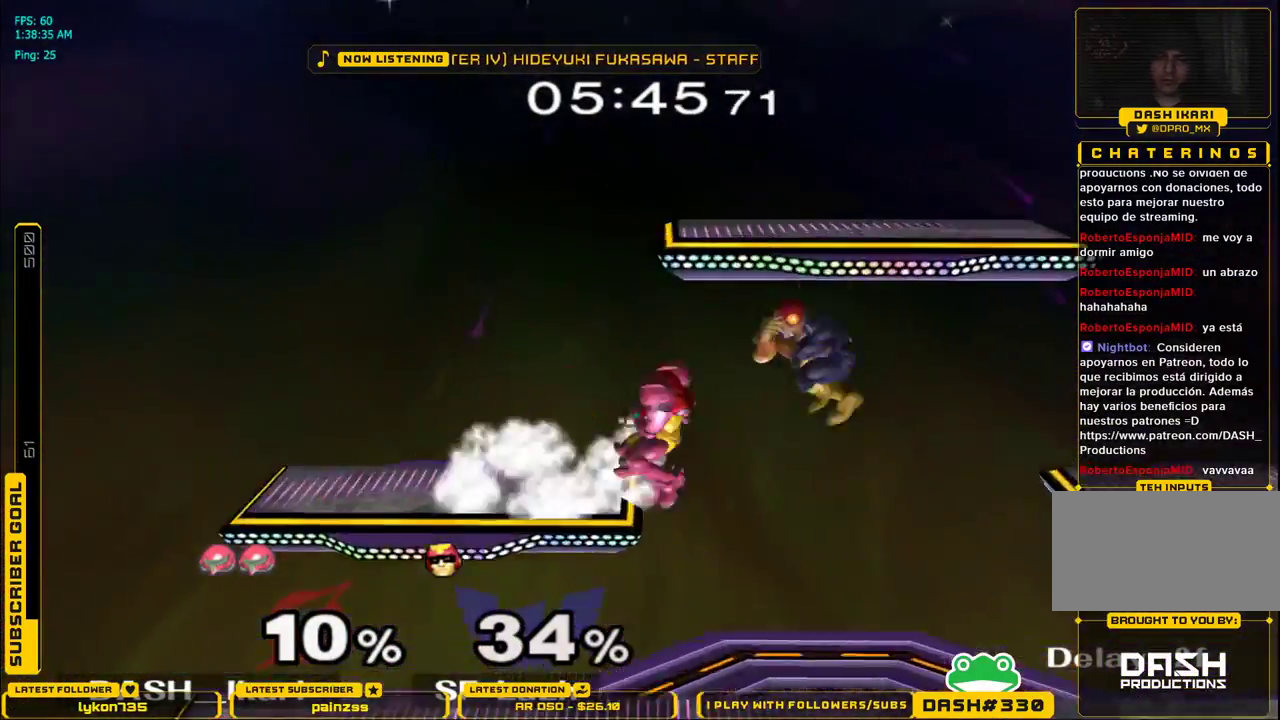
{"buttons": [], "left_stick": "up", "right_stick": "center", "events": [[17, "left_stick", "down"], [33, "right_stick", "up-right"], [133, "left_stick", "right"], [150, "right_stick", "down-right"], [183, "L1", "down"], [200, "right_stick", "center"], [267, "L1", "up"], [267, "left_stick", "up"], [367, "A", "down"], [417, "A", "up"], [467, "A", "down"], [500, "A", "up"]]}
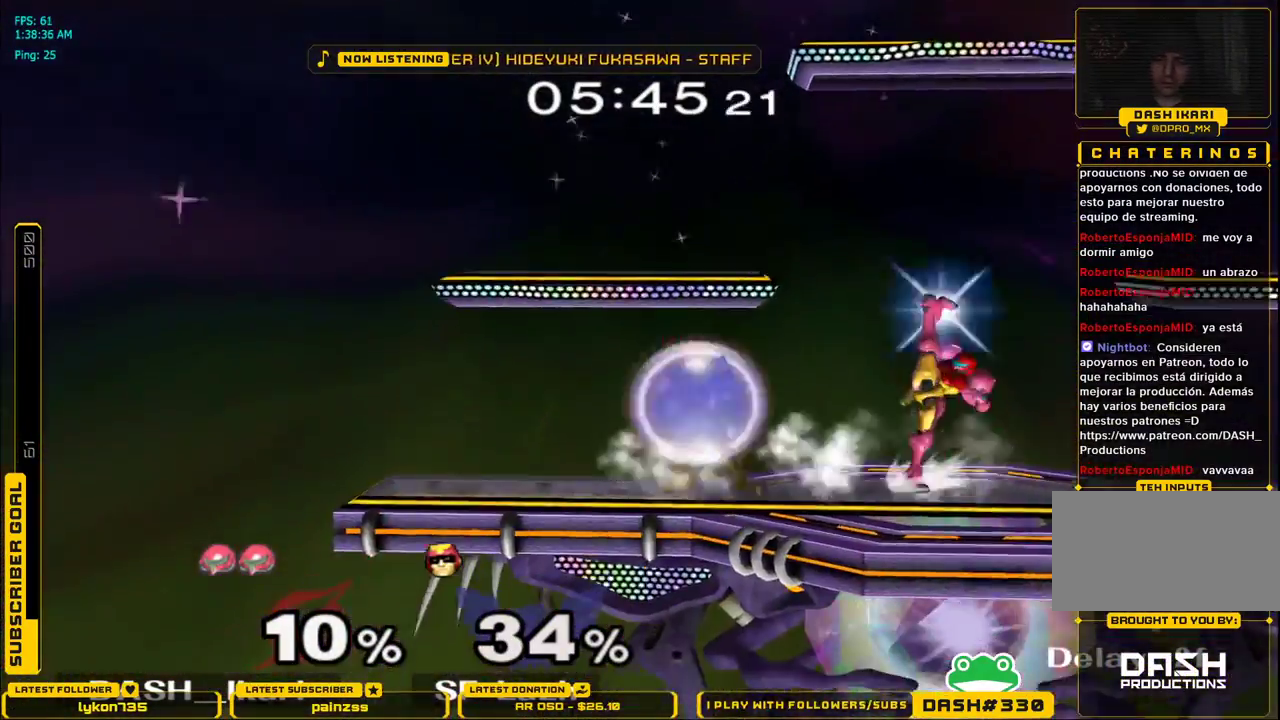
{"buttons": [], "left_stick": "center", "right_stick": "center", "events": [[50, "A", "down"], [267, "A", "up"], [267, "L1", "down"], [267, "left_stick", "down"], [367, "L1", "up"], [367, "left_stick", "center"]]}
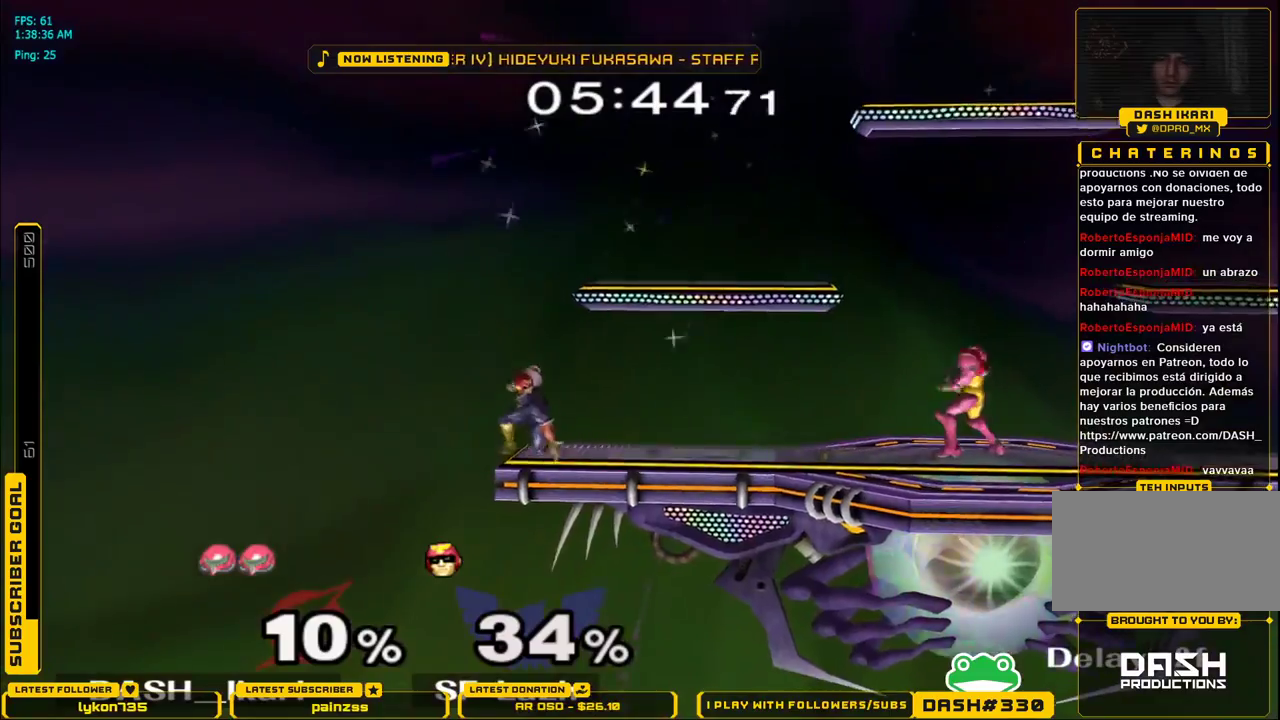
{"buttons": ["X", "L1"], "left_stick": "down-right", "right_stick": "center", "events": [[17, "left_stick", "right"], [167, "X", "down"], [217, "X", "up"], [283, "X", "down"], [433, "L1", "down"], [433, "left_stick", "down-right"]]}
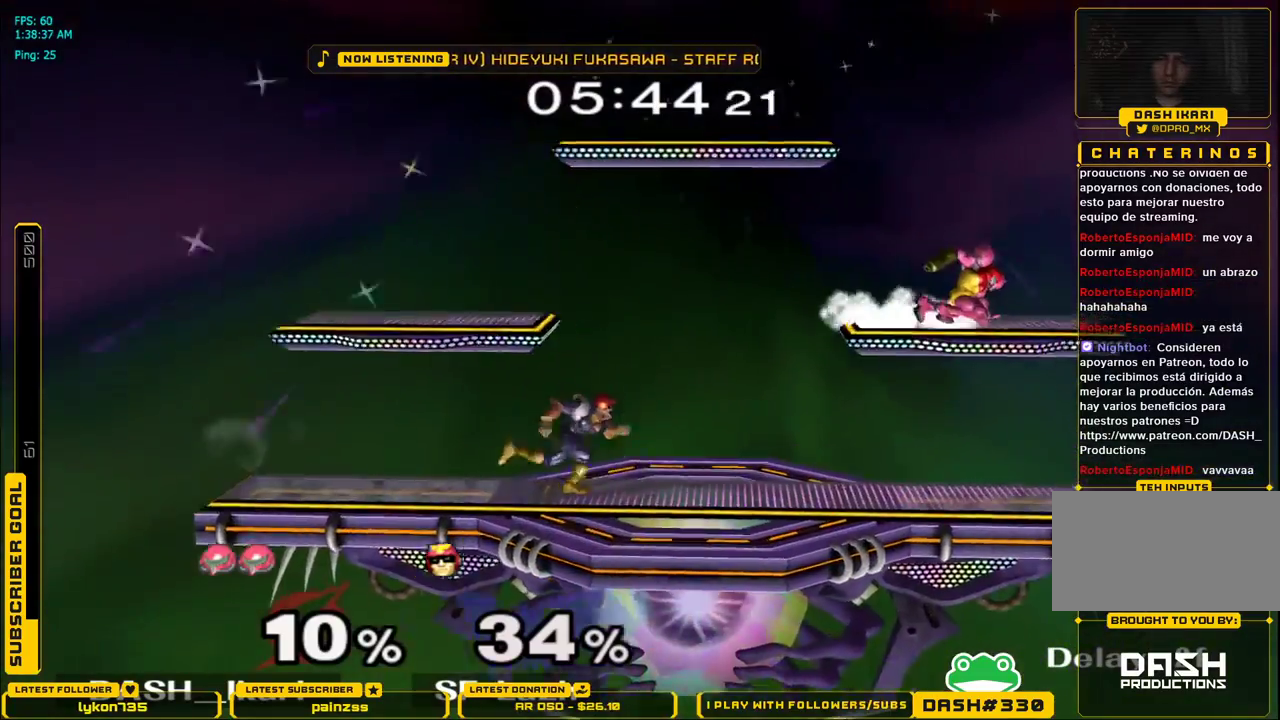
{"buttons": [], "left_stick": "center", "right_stick": "center", "events": [[17, "X", "up"], [33, "left_stick", "center"], [50, "L1", "up"], [83, "left_stick", "down"], [217, "left_stick", "left"], [250, "B", "down"], [367, "B", "up"], [483, "left_stick", "center"]]}
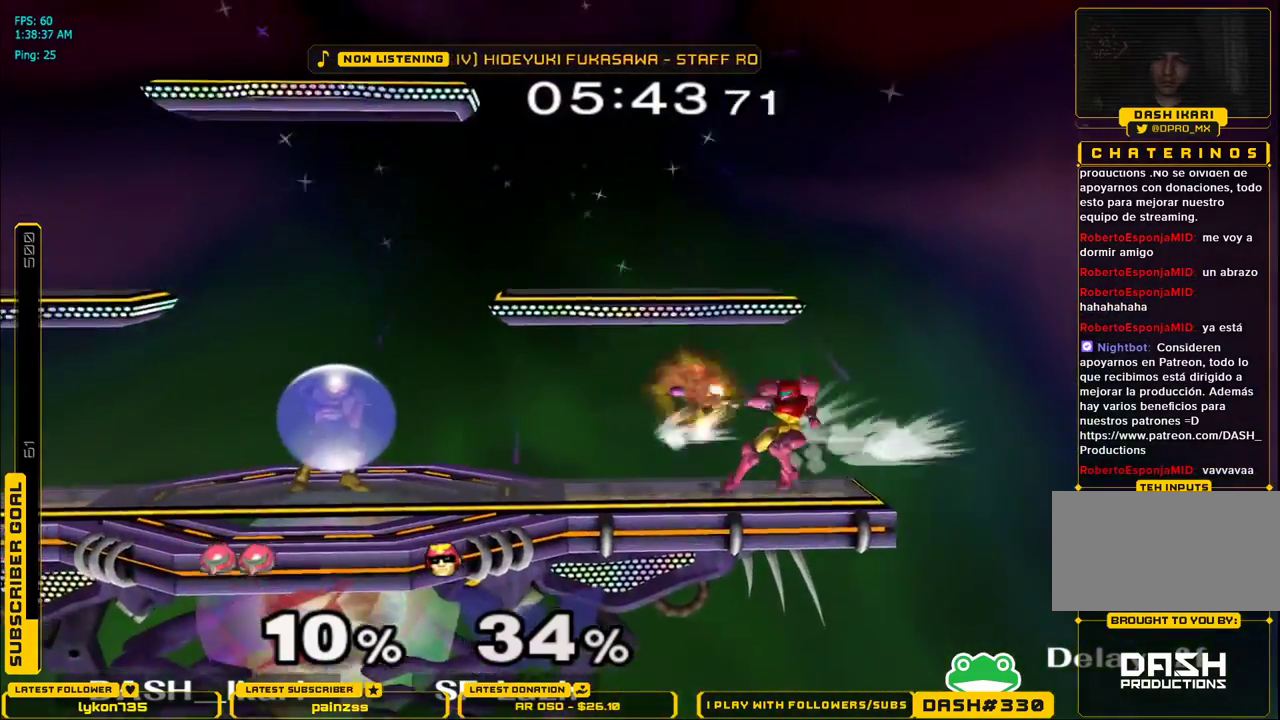
{"buttons": ["X"], "left_stick": "center", "right_stick": "center", "events": [[183, "left_stick", "left"], [233, "X", "down"], [300, "X", "up"], [367, "X", "down"], [400, "left_stick", "center"]]}
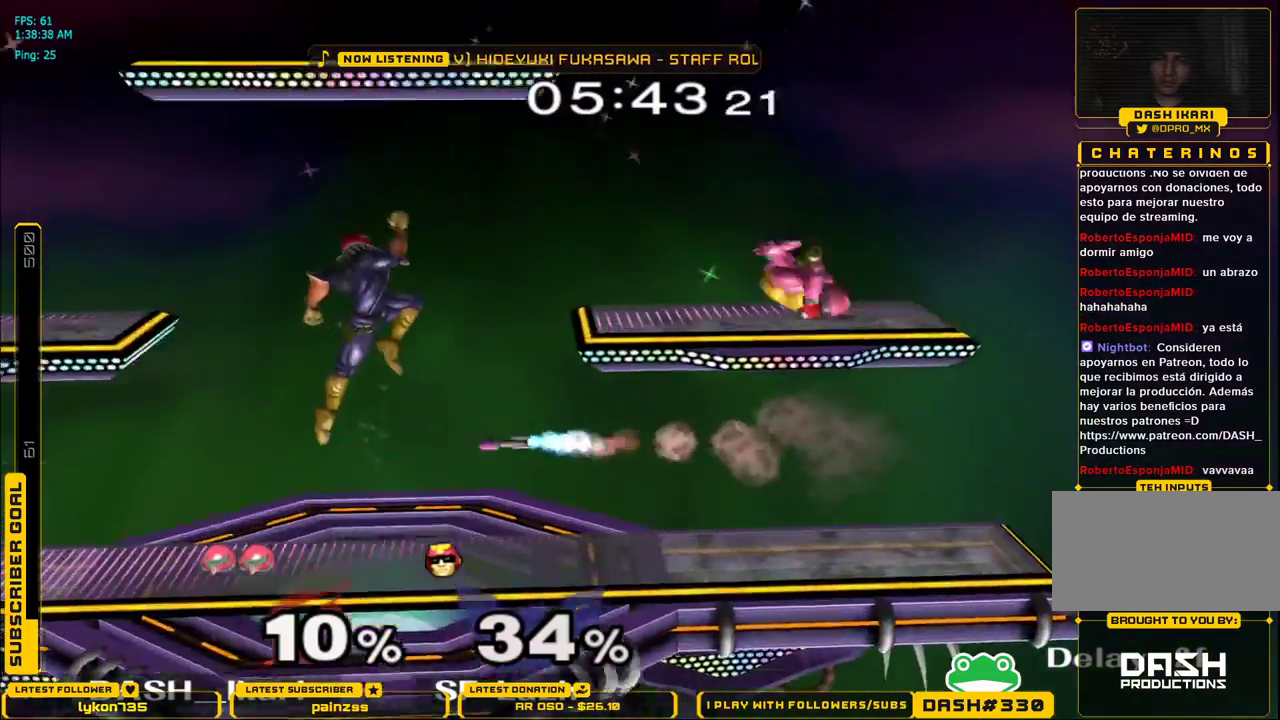
{"buttons": [], "left_stick": "left", "right_stick": "center", "events": [[50, "left_stick", "down"], [67, "L1", "down"], [150, "X", "up"], [167, "L1", "up"], [317, "left_stick", "center"], [367, "B", "down"], [367, "left_stick", "left"], [450, "B", "up"]]}
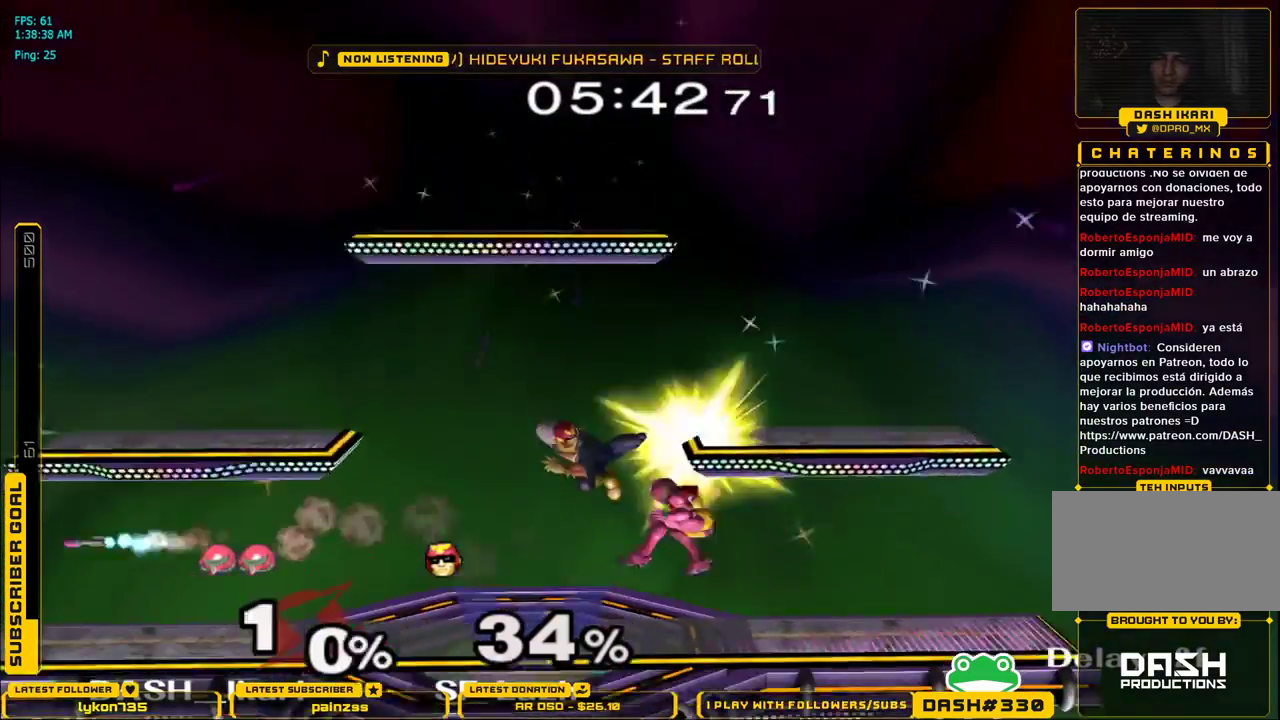
{"buttons": [], "left_stick": "center", "right_stick": "center", "events": [[33, "left_stick", "center"]]}
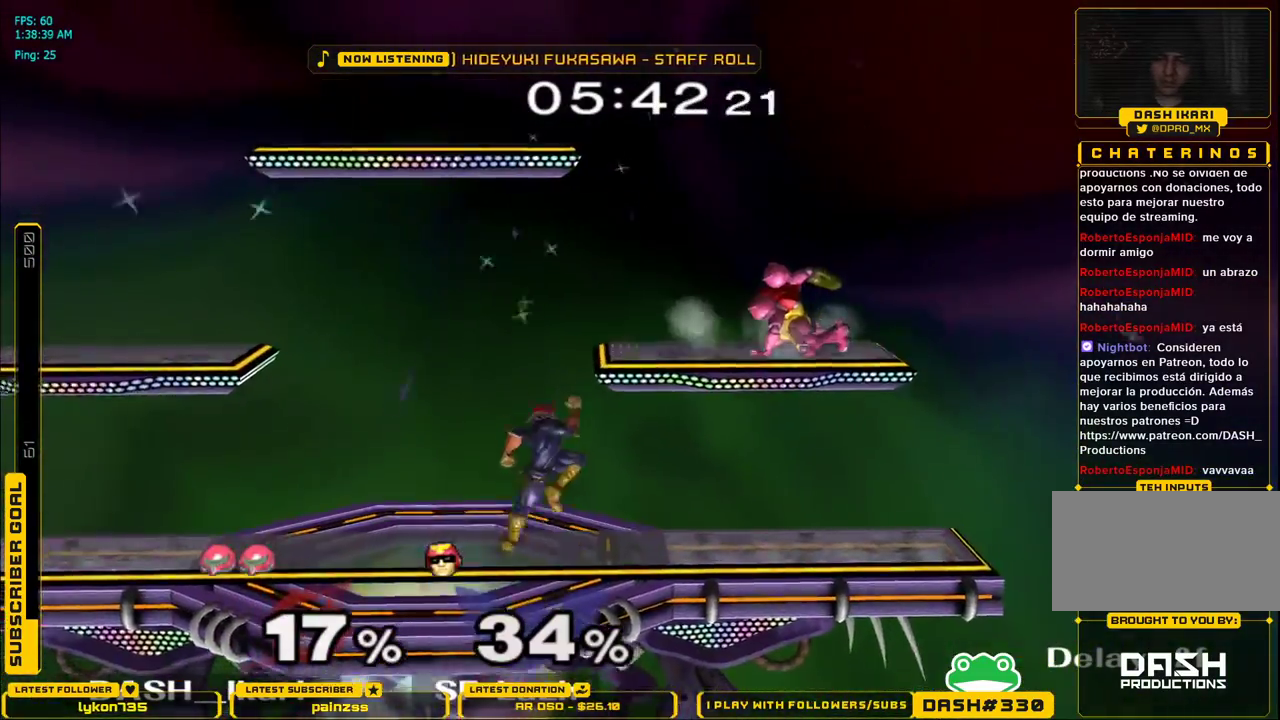
{"buttons": [], "left_stick": "center", "right_stick": "center", "events": [[50, "left_stick", "down"], [383, "X", "down"], [400, "left_stick", "center"], [483, "X", "up"]]}
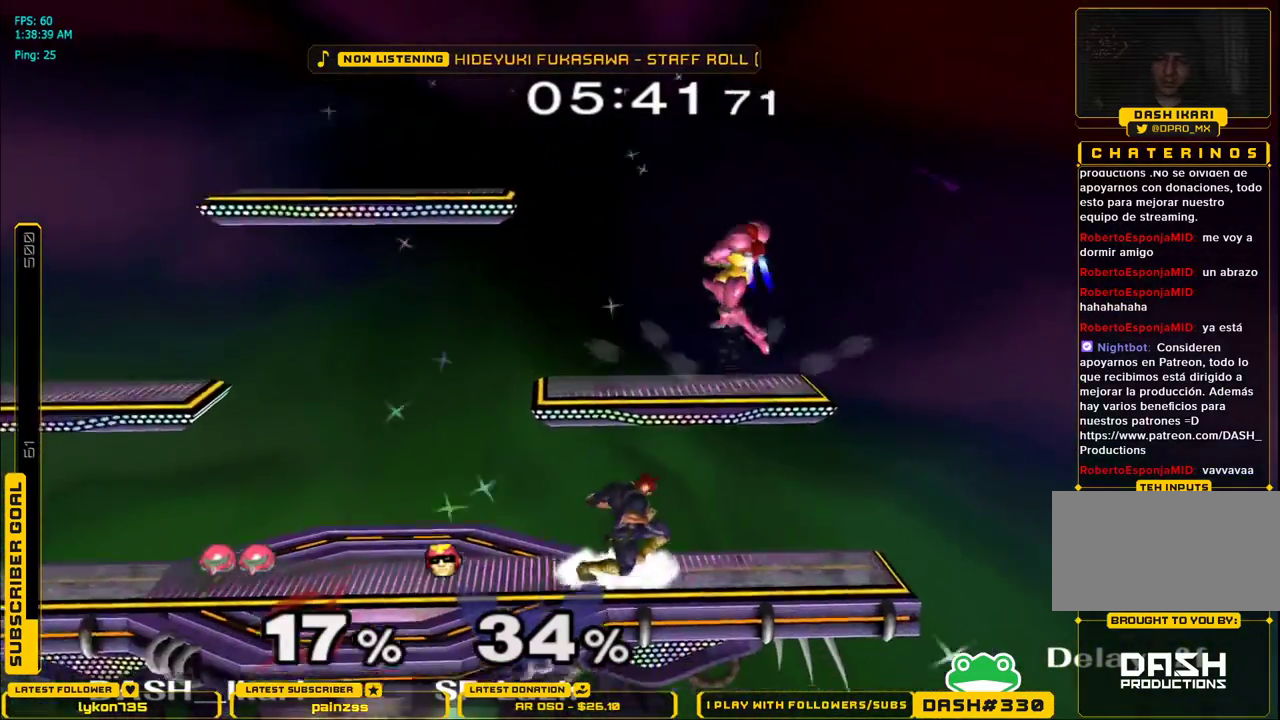
{"buttons": [], "left_stick": "down", "right_stick": "center", "events": [[17, "left_stick", "left"], [450, "left_stick", "down"]]}
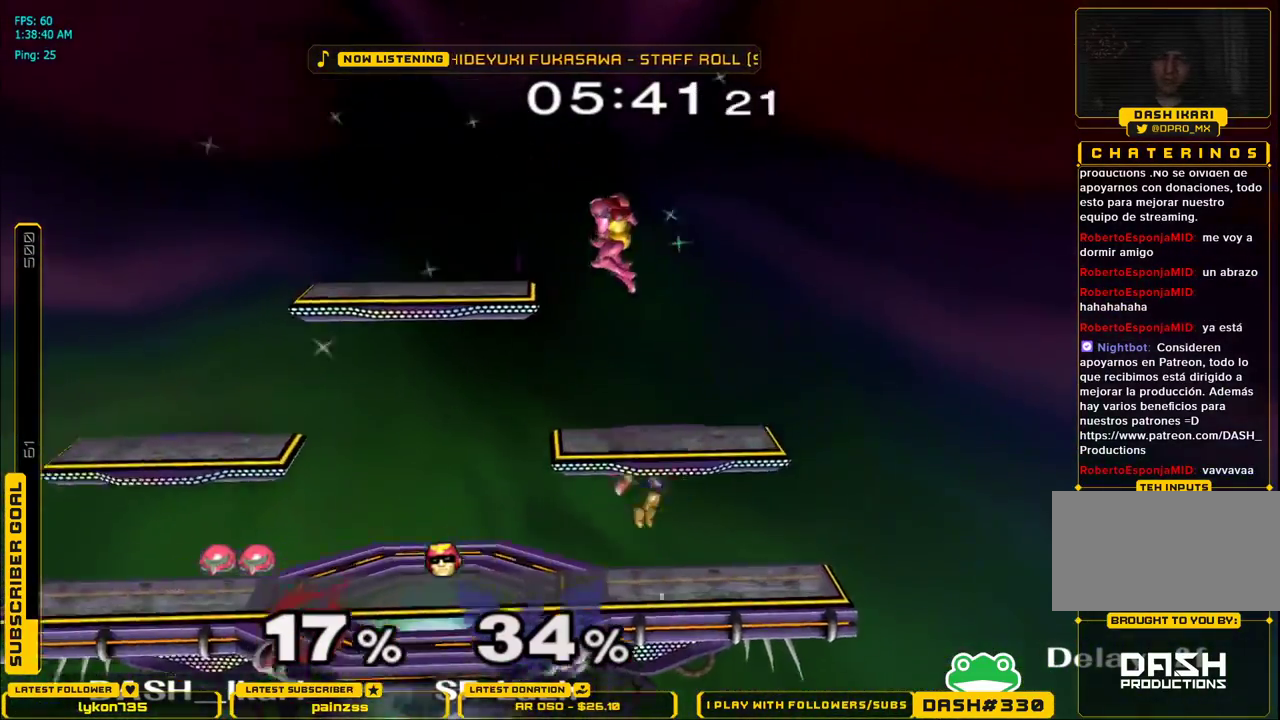
{"buttons": [], "left_stick": "left", "right_stick": "down", "events": [[67, "X", "down"], [117, "left_stick", "left"], [183, "X", "up"], [400, "right_stick", "down"]]}
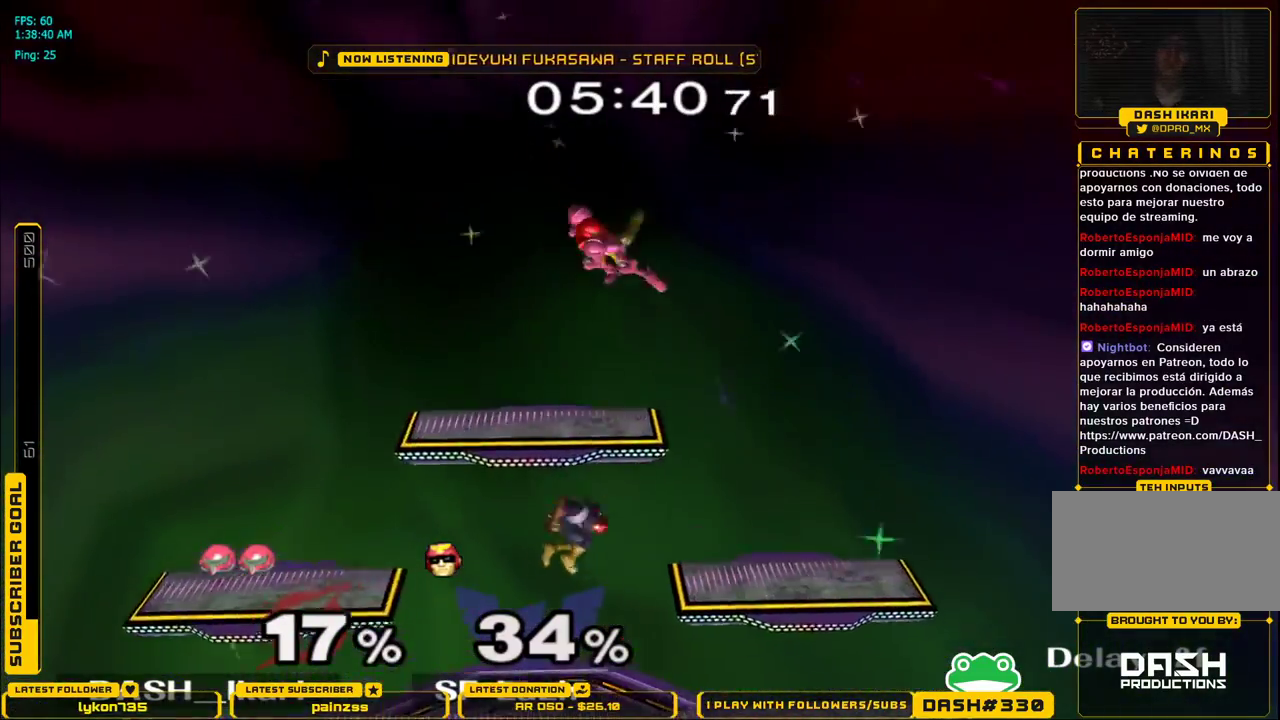
{"buttons": ["L1"], "left_stick": "down", "right_stick": "center", "events": [[67, "left_stick", "down"], [83, "right_stick", "center"], [150, "L1", "down"], [217, "left_stick", "left"], [500, "left_stick", "down"]]}
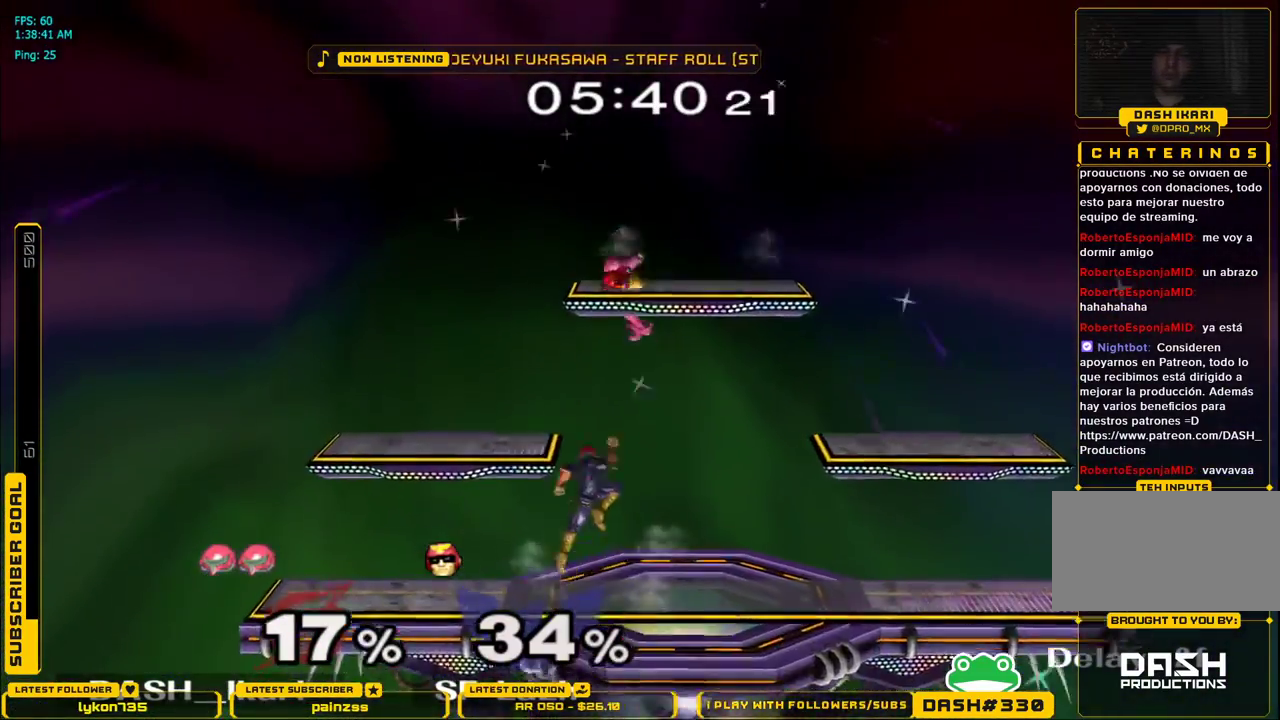
{"buttons": [], "left_stick": "right", "right_stick": "center", "events": [[50, "L1", "up"], [133, "right_stick", "up"], [233, "right_stick", "center"], [283, "left_stick", "center"], [383, "left_stick", "right"]]}
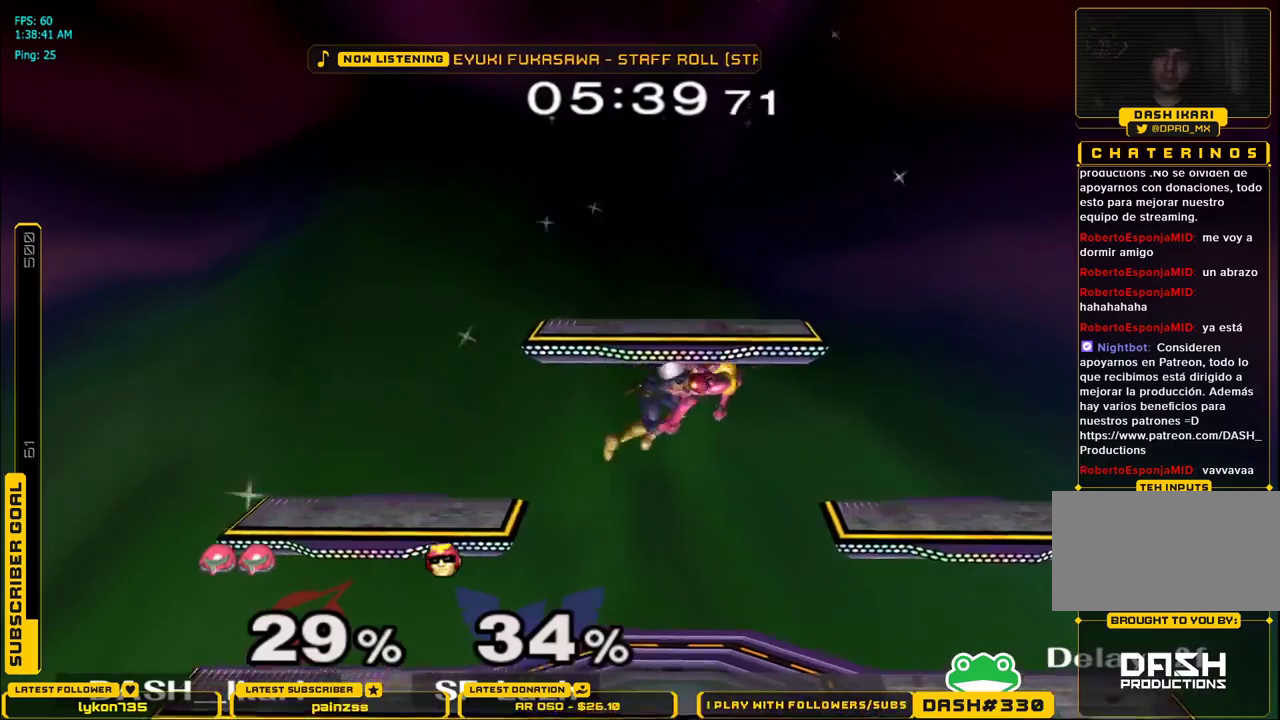
{"buttons": [], "left_stick": "down", "right_stick": "center", "events": [[17, "left_stick", "center"], [217, "left_stick", "down"], [250, "A", "down"], [267, "left_stick", "center"], [433, "A", "up"], [433, "left_stick", "down"]]}
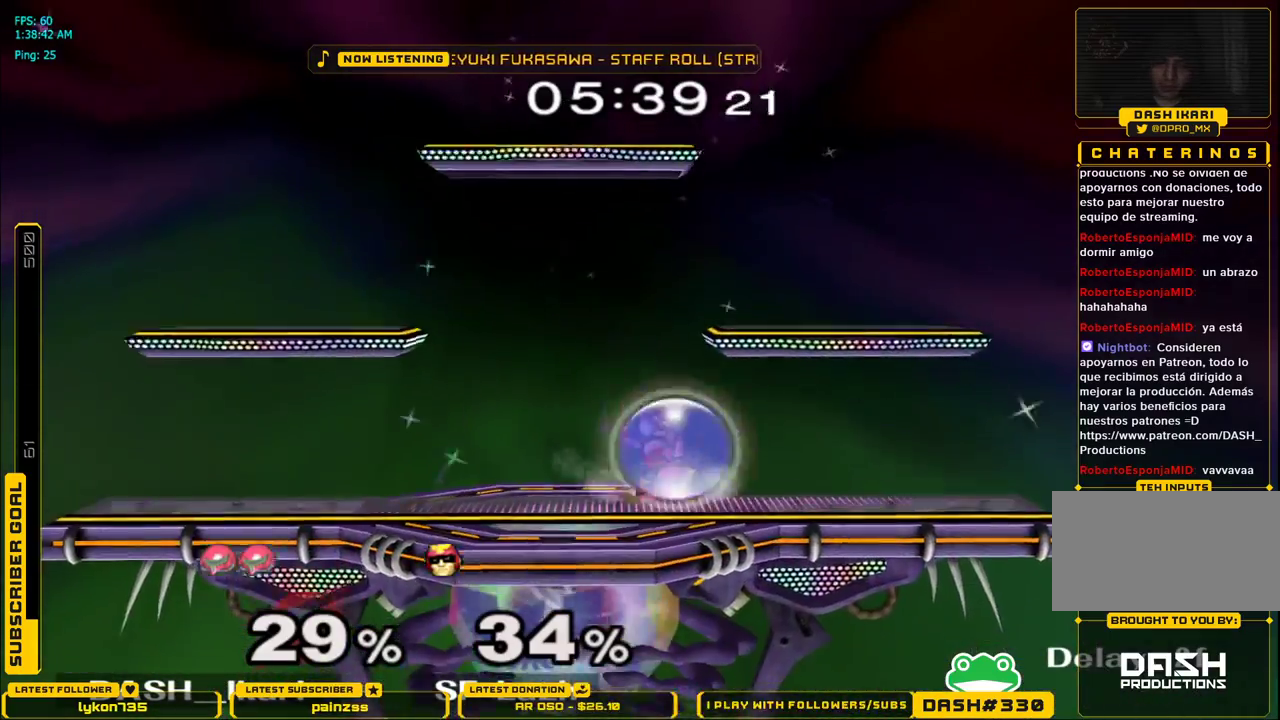
{"buttons": ["A"], "left_stick": "up", "right_stick": "center", "events": [[17, "L1", "down"], [100, "left_stick", "up-right"], [117, "L1", "up"], [217, "A", "down"], [300, "A", "up"], [317, "left_stick", "up"], [333, "A", "down"], [383, "A", "up"], [417, "A", "down"]]}